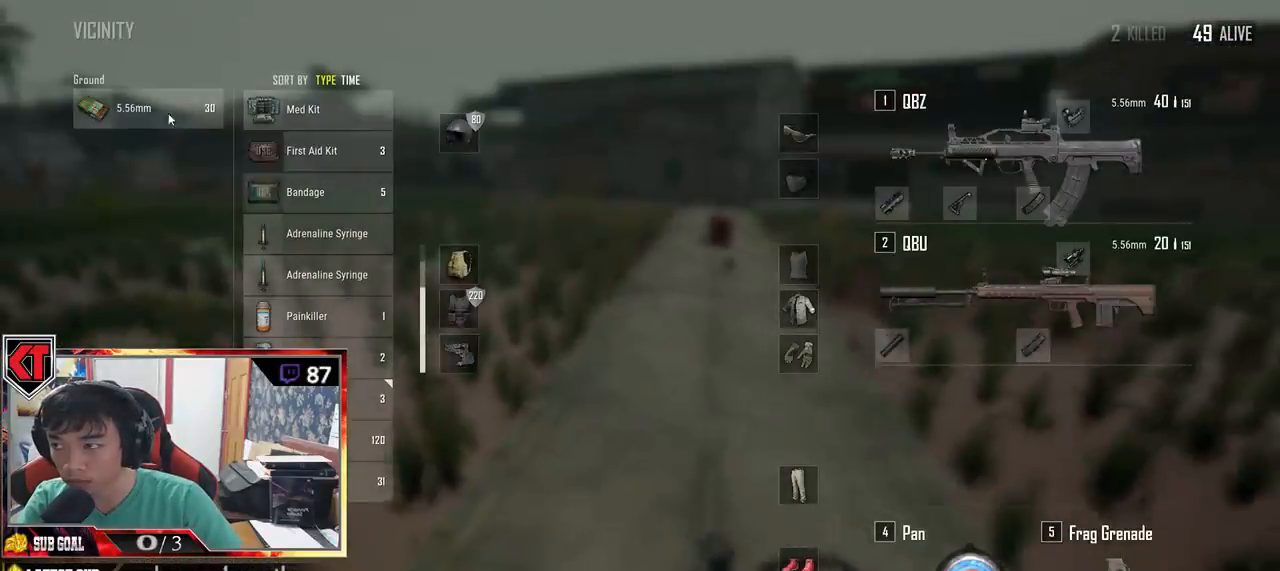
Gameplay with keyboard and mouse; each line is a JSON object with the keys and mouse buttons held at the frame after it. "events" lists presses ("down") and releases ("up") of "a", "c", "ctrl", "d", "e", "f", "q", "r", "s", "shift", "space", "tab", "v", "w", "x", "z", "mouse_left", "mouse_wheel" and "mouse_right" between this image and that frame as [ms after this image, input, new state], when the widget could be followed in between. "mouse_left", "mouse_wheel", "mouse_right" = the "left", "wheel", "right" buttons of the "mouse" list. No other keys are recorded. "wheel" means that the mouse wheel is clicked or scrolled. Mouse movement is not recorded.
{"keys": ["shift", "w"], "mouse": [], "events": [[33, "d", "up"], [33, "mouse_left", "down"], [150, "mouse_left", "up"], [150, "w", "down"], [233, "tab", "down"], [317, "tab", "up"], [500, "shift", "down"]]}
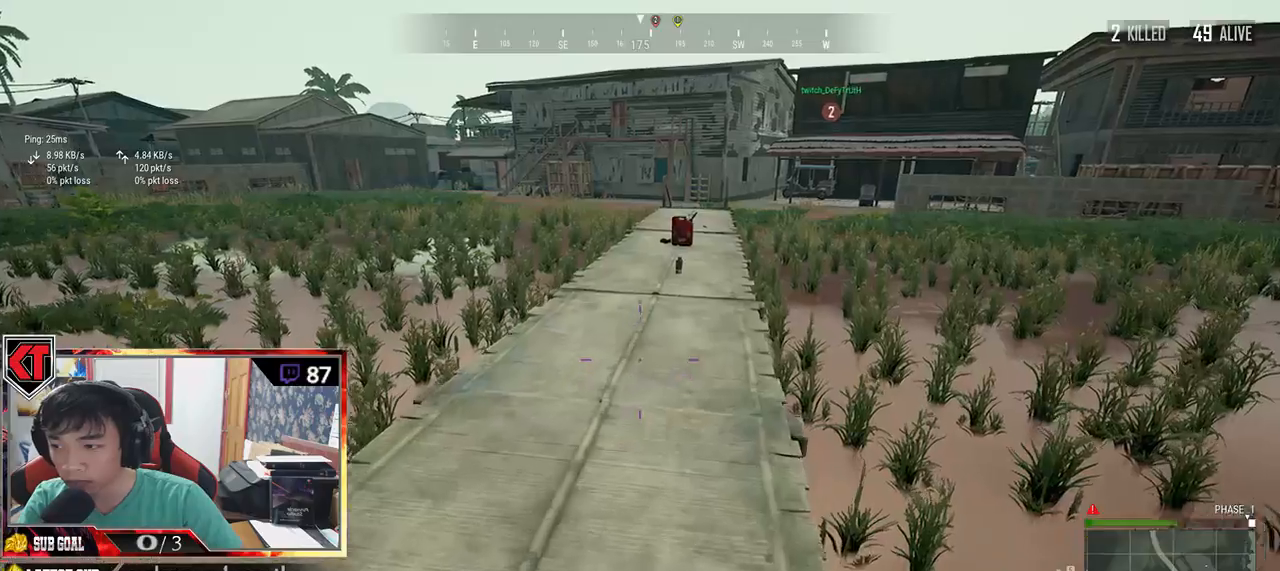
{"keys": ["d", "shift", "w"], "mouse": [], "events": [[417, "d", "down"]]}
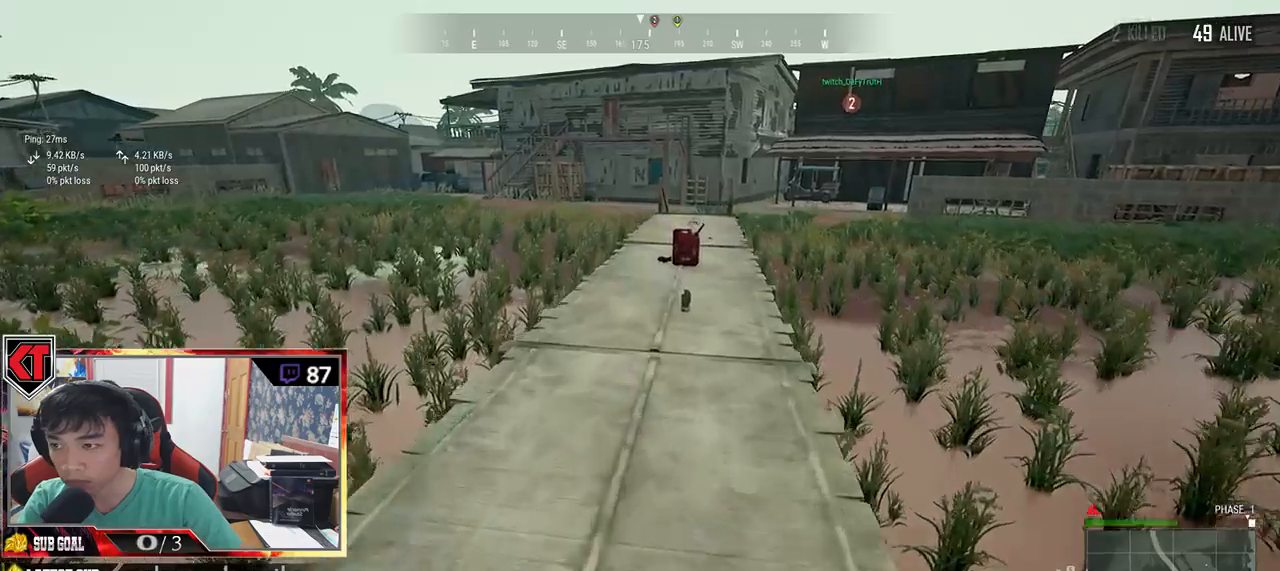
{"keys": ["shift", "w"], "mouse": [], "events": [[117, "d", "up"]]}
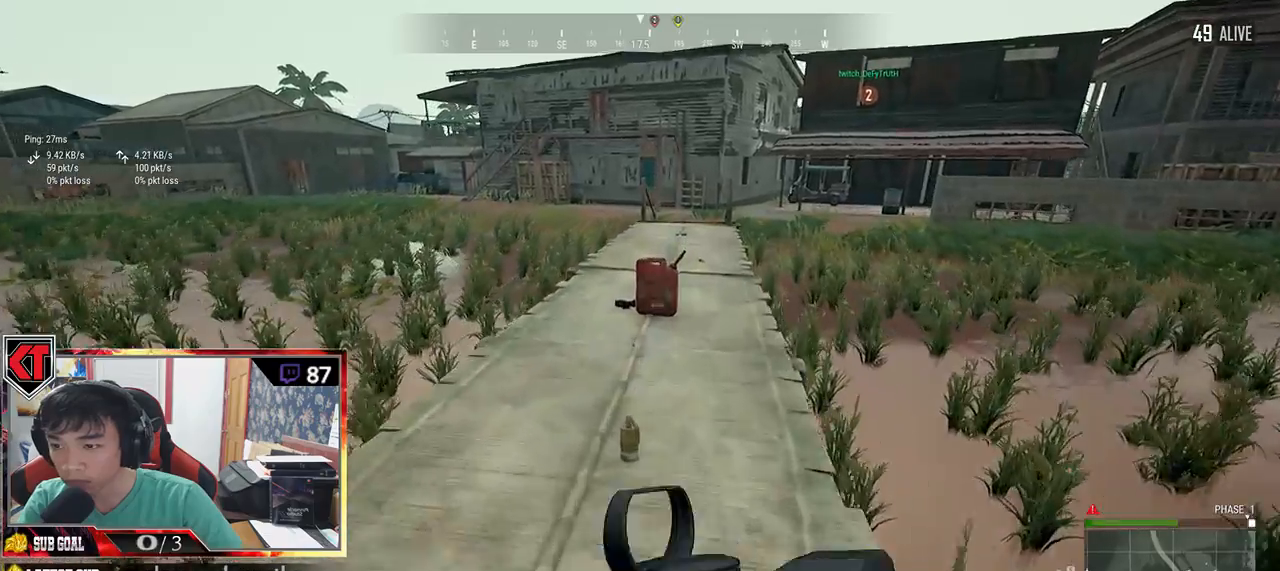
{"keys": ["a"], "mouse": [], "events": [[83, "shift", "up"], [200, "tab", "down"], [283, "tab", "up"], [400, "w", "up"], [417, "a", "down"]]}
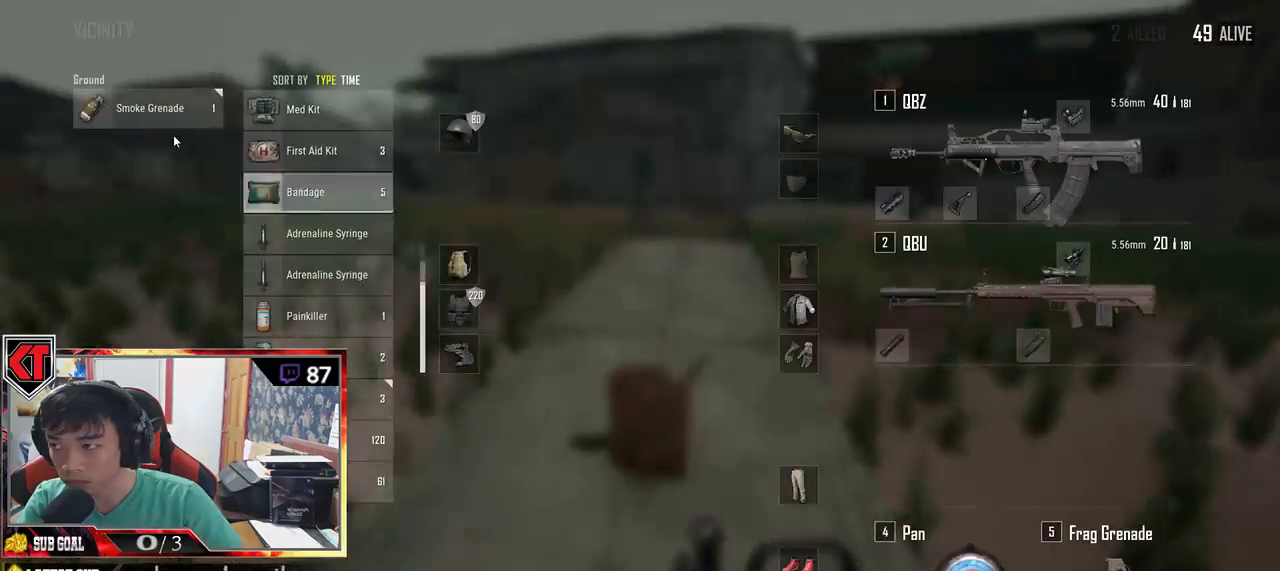
{"keys": ["w"], "mouse": [], "events": [[200, "mouse_left", "down"], [217, "a", "up"], [267, "w", "down"], [300, "mouse_left", "up"], [383, "tab", "down"], [467, "tab", "up"]]}
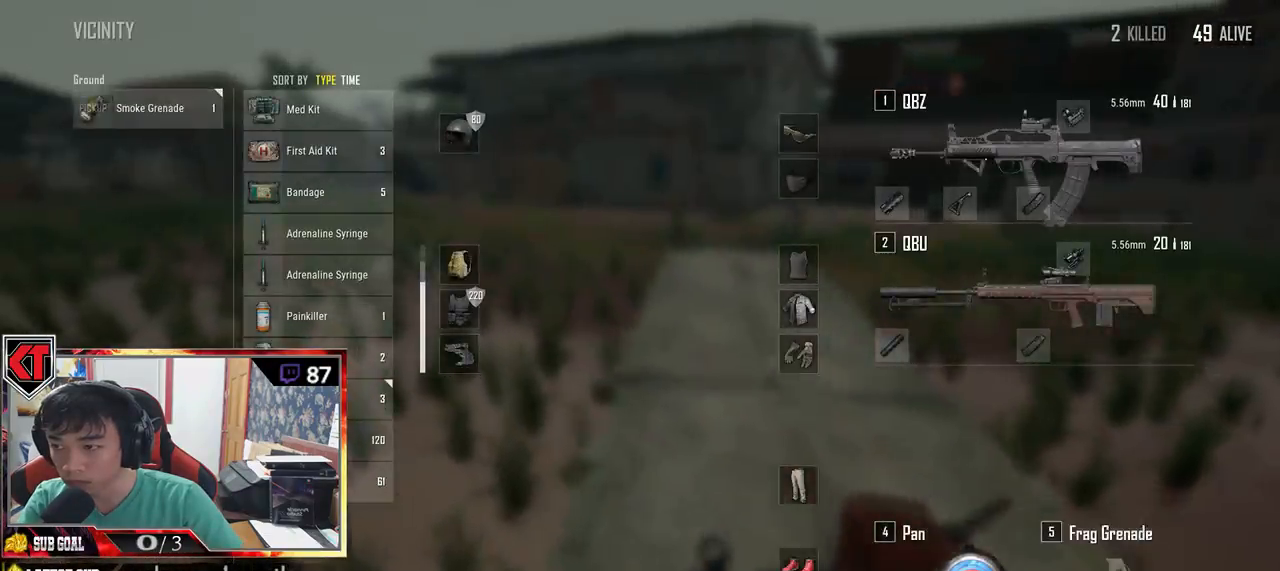
{"keys": ["shift", "w"], "mouse": [], "events": [[217, "shift", "down"]]}
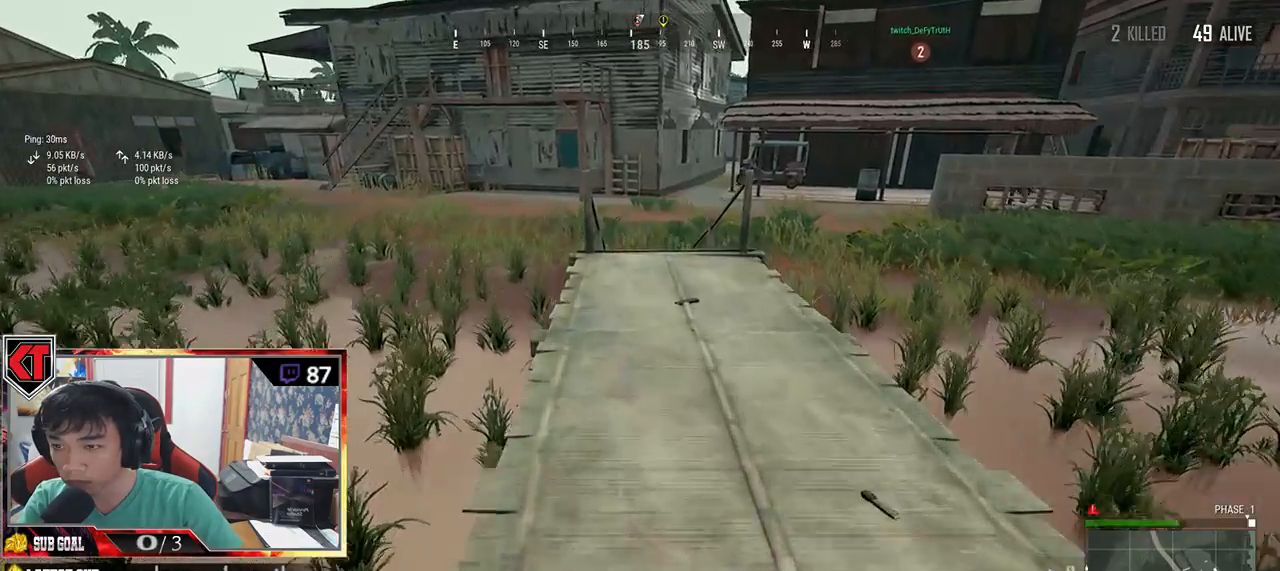
{"keys": ["d", "shift", "w"], "mouse": [], "events": [[283, "d", "down"]]}
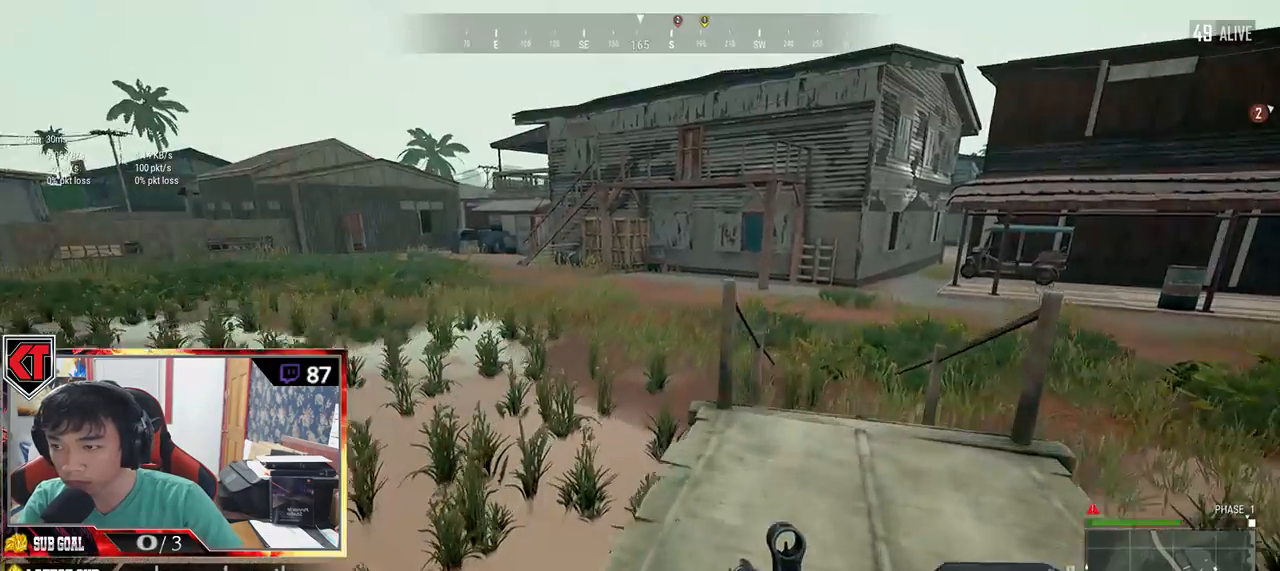
{"keys": ["d", "space", "w"], "mouse": [], "events": [[117, "d", "up"], [417, "space", "down"], [483, "d", "down"], [483, "shift", "up"]]}
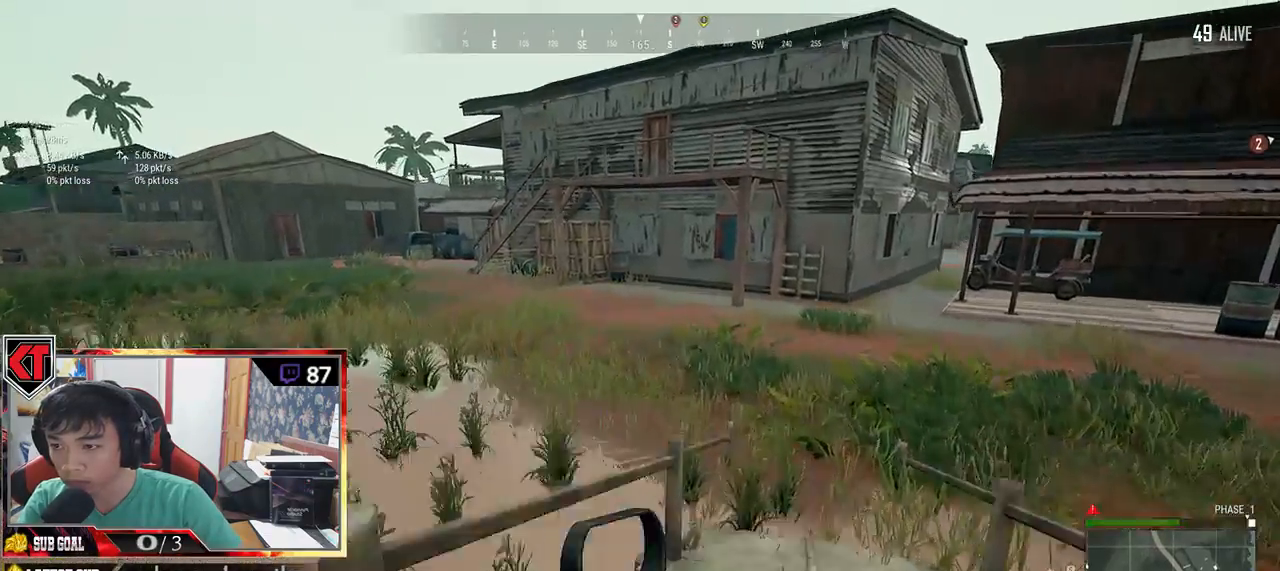
{"keys": ["d", "w"], "mouse": [], "events": [[117, "space", "up"]]}
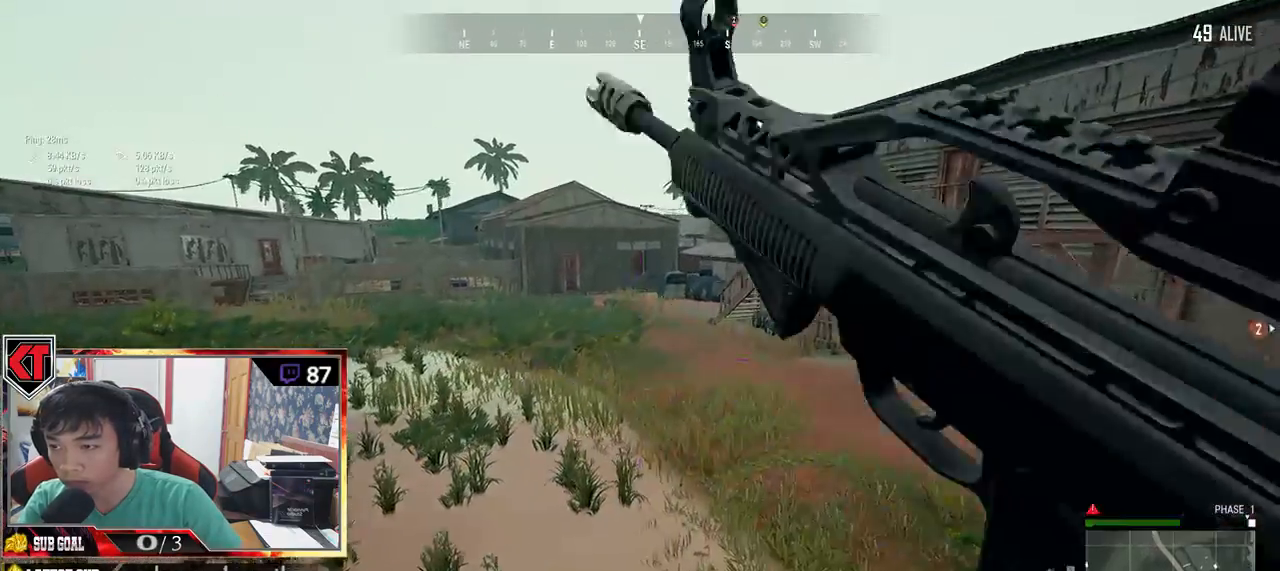
{"keys": ["shift", "w"], "mouse": [], "events": [[333, "shift", "down"], [400, "d", "up"]]}
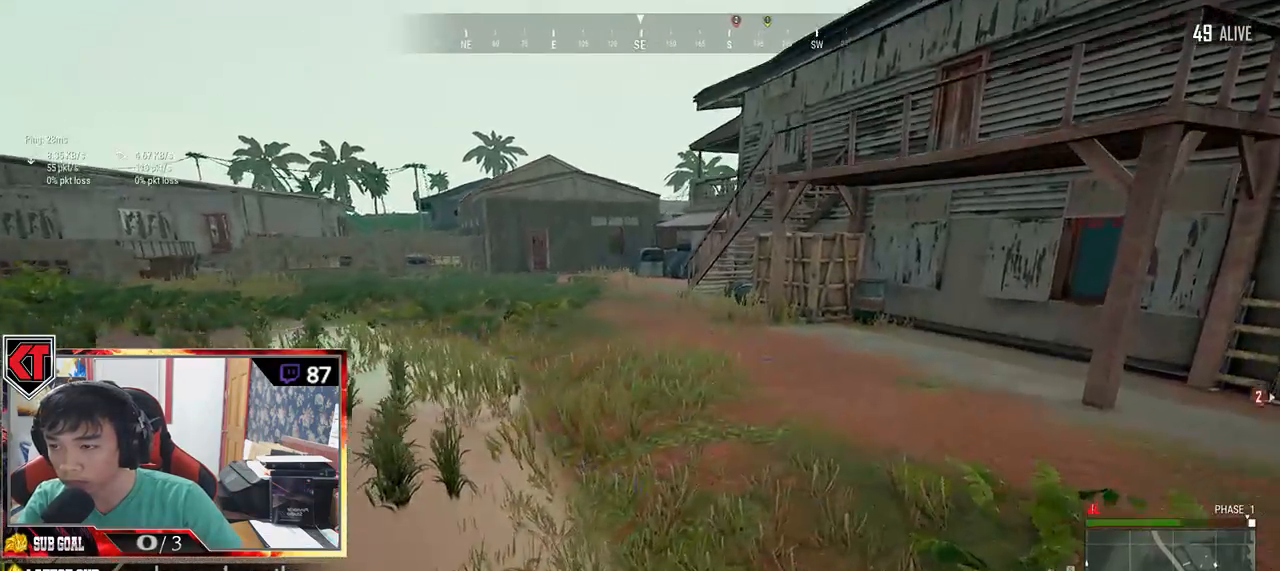
{"keys": ["shift", "w"], "mouse": [], "events": [[83, "r", "down"], [167, "r", "up"], [217, "r", "down"], [350, "r", "up"], [367, "r", "down"], [450, "r", "up"]]}
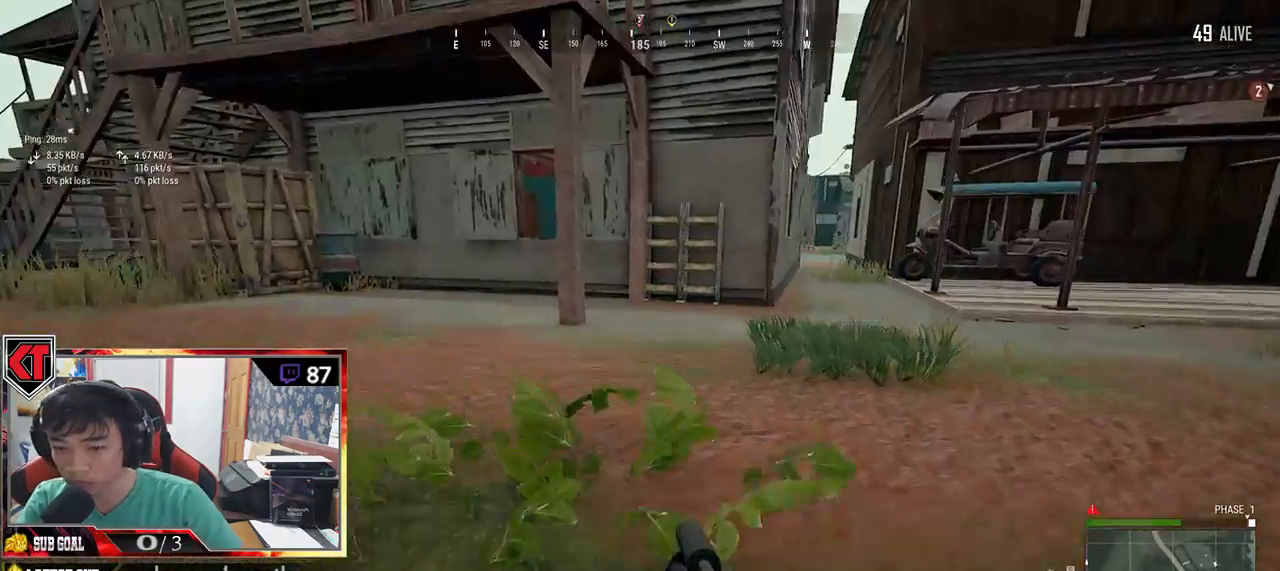
{"keys": ["w"], "mouse": [], "events": [[17, "r", "down"], [83, "r", "up"], [133, "shift", "up"]]}
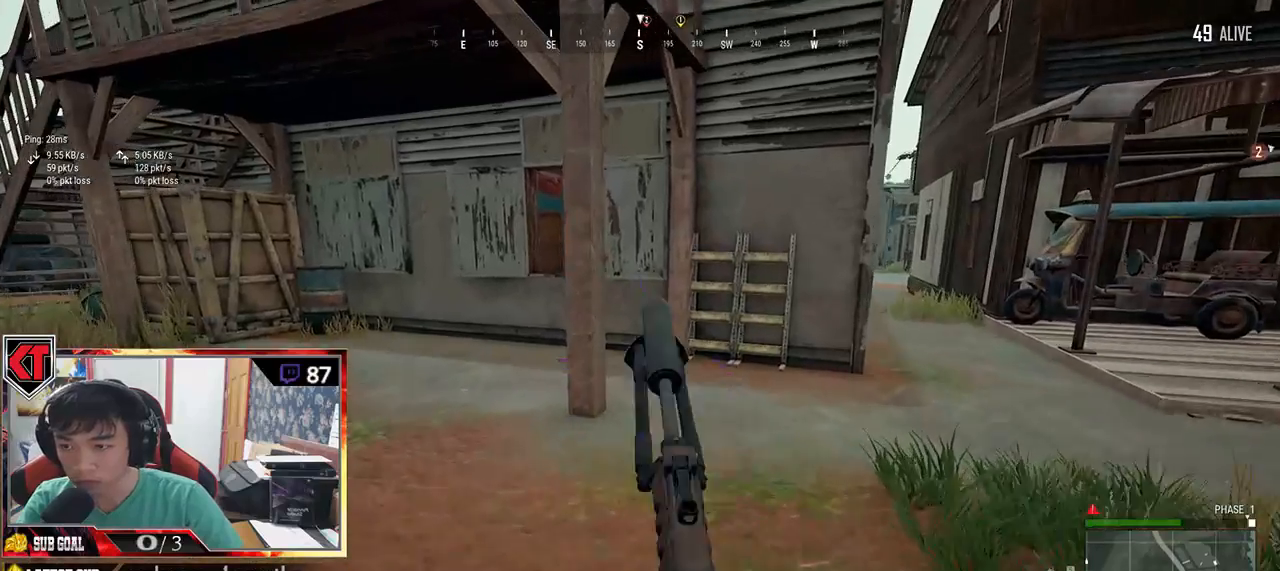
{"keys": ["shift", "w"], "mouse": [], "events": [[100, "shift", "down"]]}
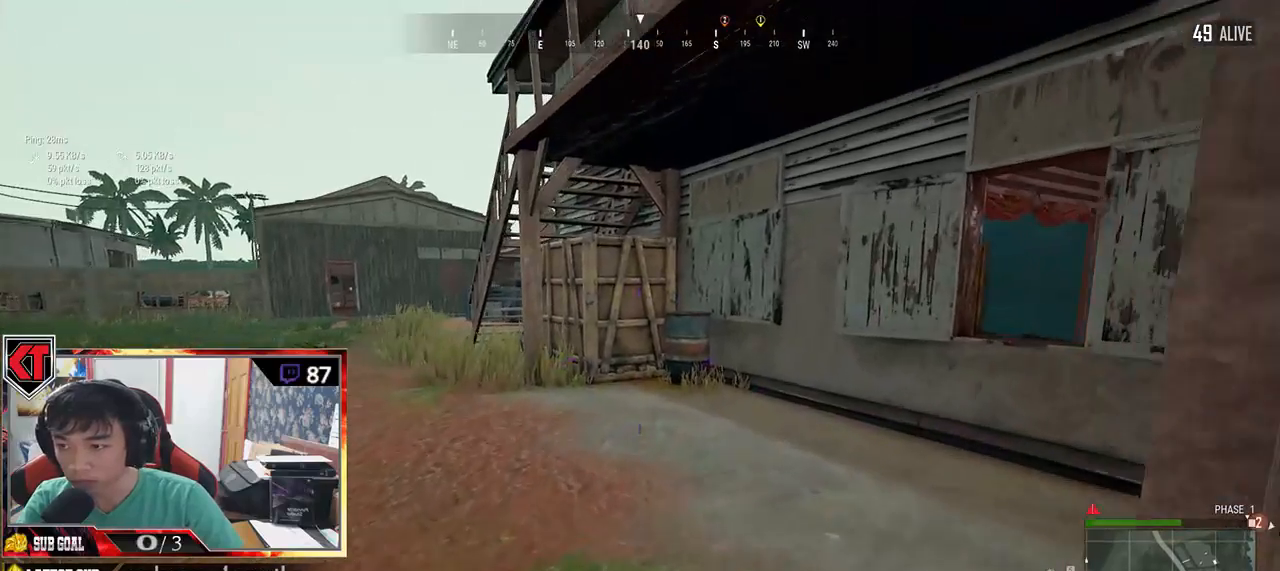
{"keys": ["shift", "w"], "mouse": [], "events": []}
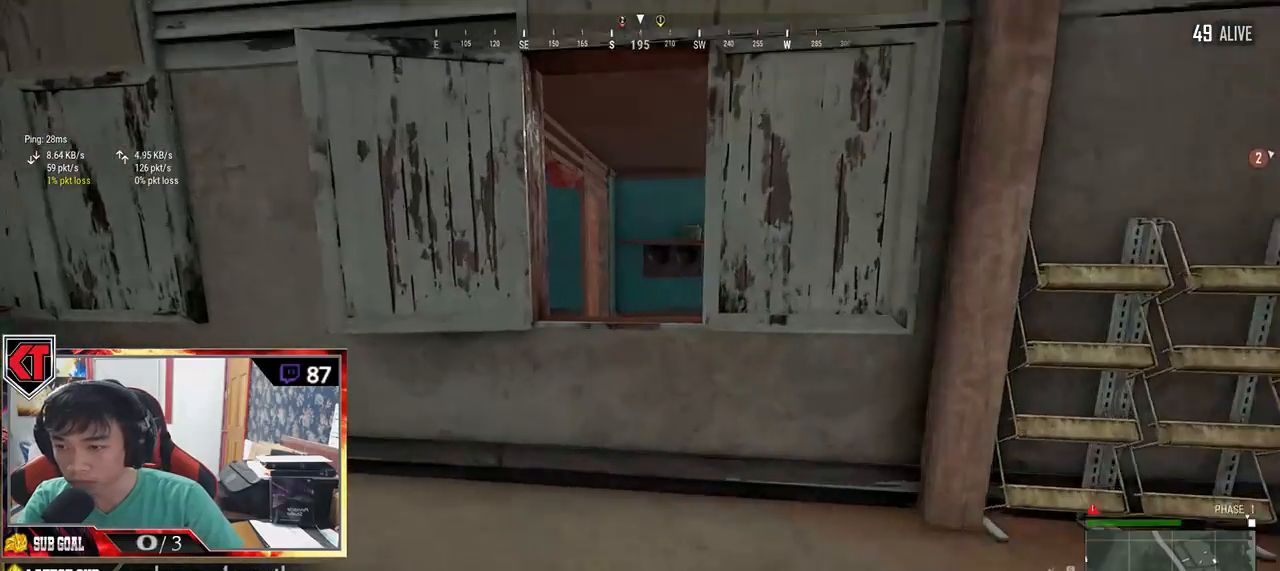
{"keys": ["c", "shift", "w"], "mouse": [], "events": [[233, "c", "down"], [367, "c", "up"], [400, "c", "down"]]}
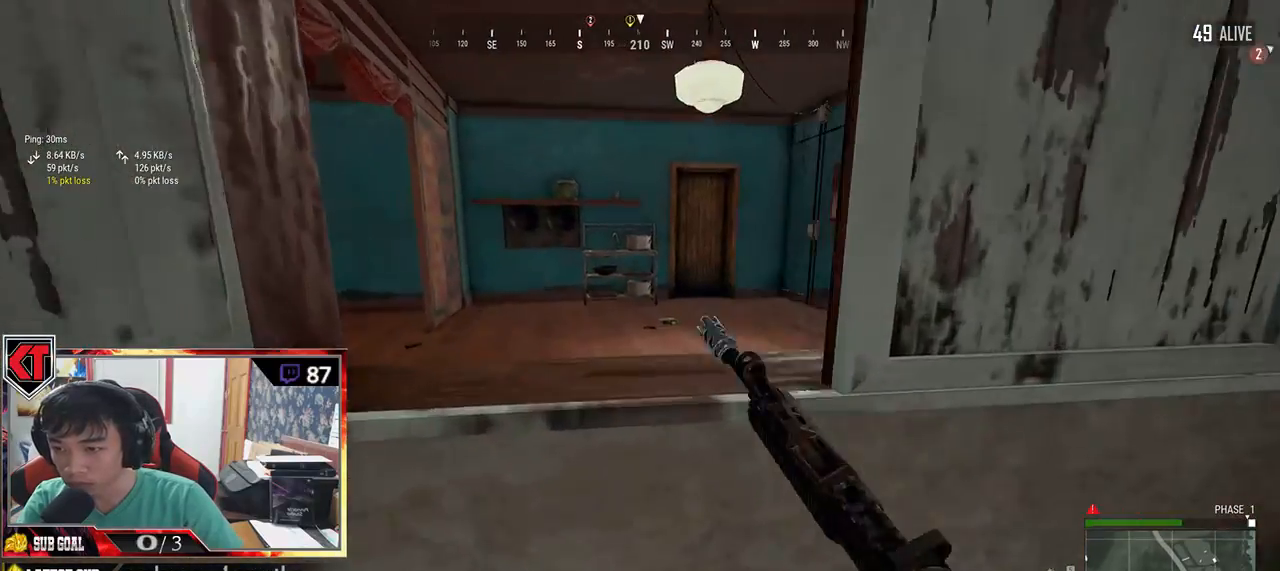
{"keys": ["d"], "mouse": [], "events": [[33, "c", "up"], [83, "shift", "up"], [217, "d", "down"], [317, "w", "up"]]}
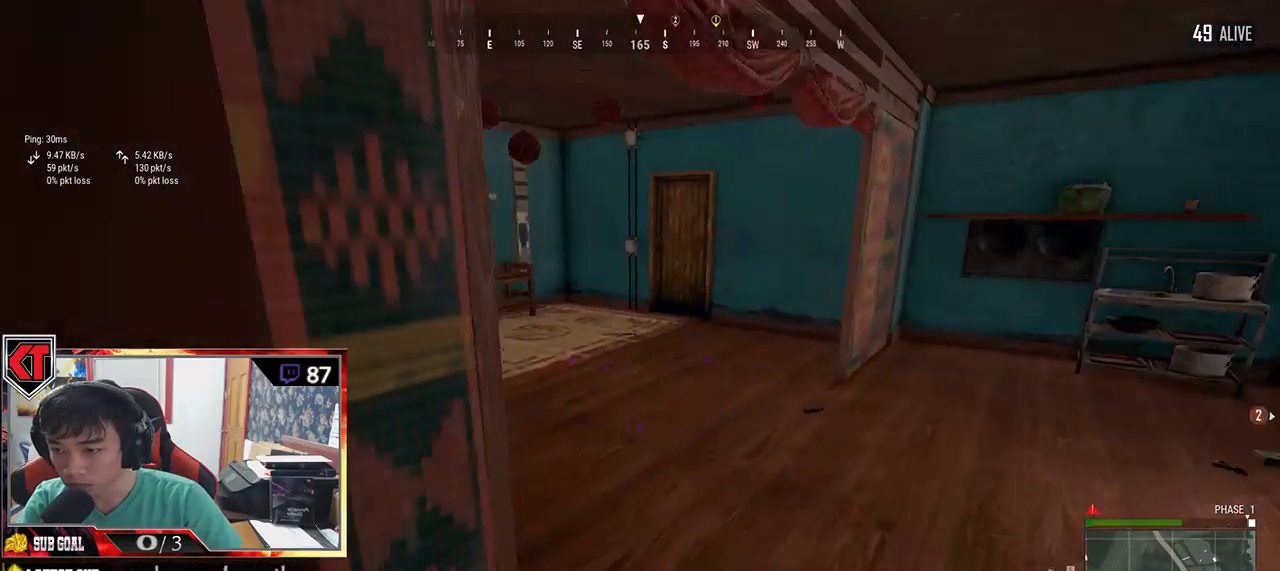
{"keys": ["d", "w"], "mouse": [], "events": [[217, "w", "down"]]}
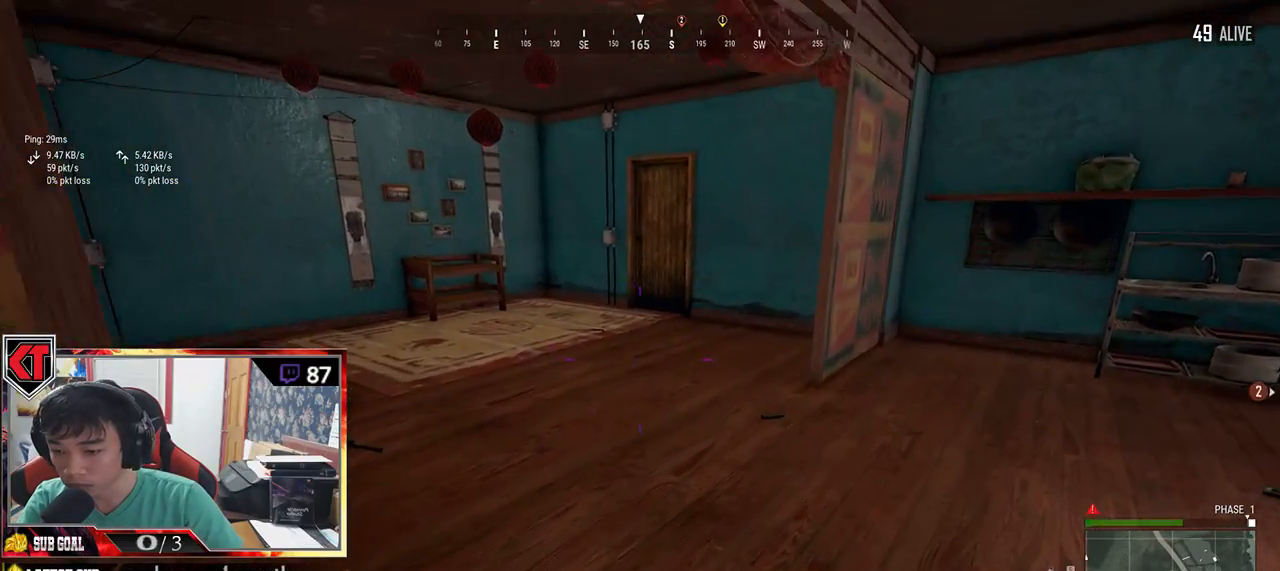
{"keys": ["shift", "w"], "mouse": [], "events": [[117, "a", "down"], [117, "d", "up"], [300, "a", "up"], [467, "shift", "down"]]}
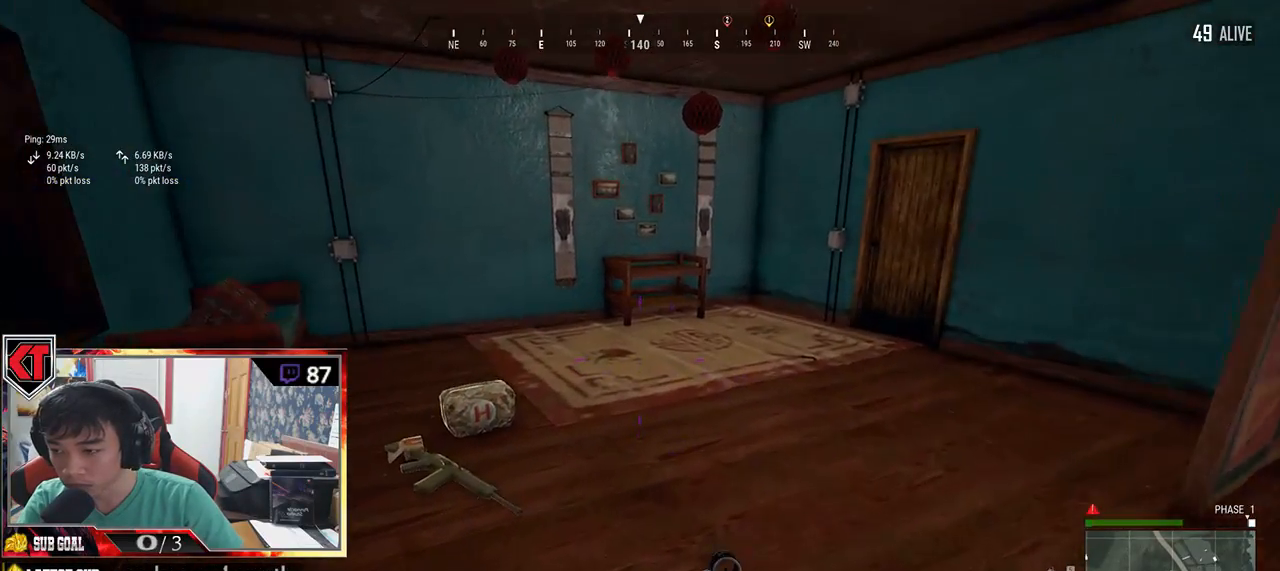
{"keys": ["w"], "mouse": [], "events": [[100, "shift", "up"], [267, "tab", "down"], [350, "tab", "up"]]}
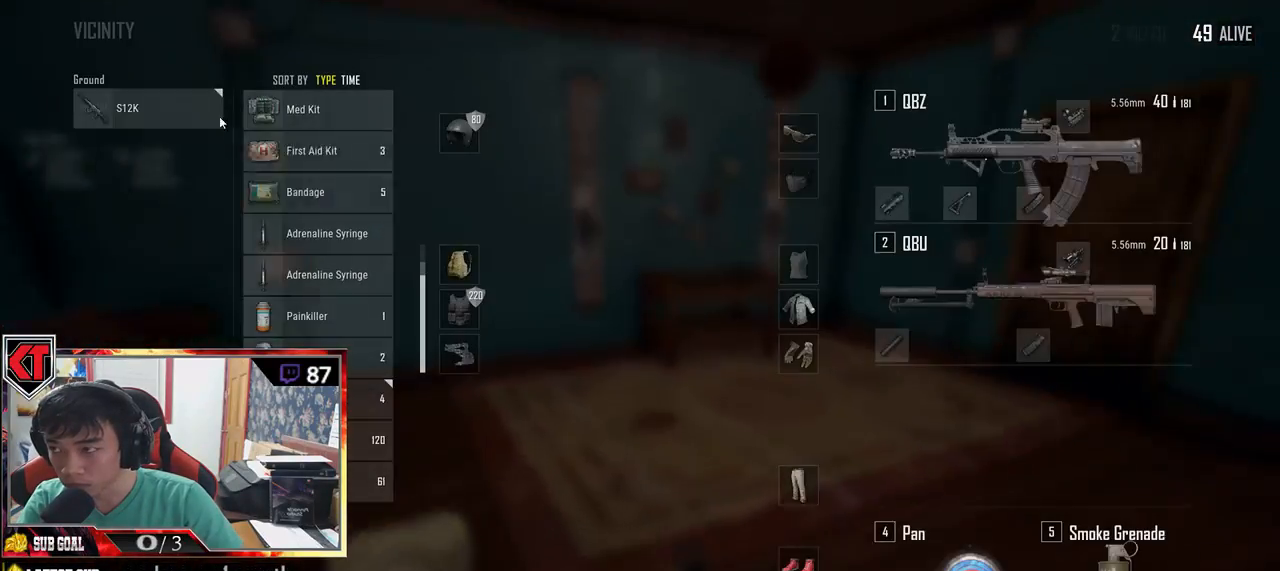
{"keys": ["w"], "mouse": [], "events": [[33, "a", "down"], [33, "w", "up"], [200, "a", "up"], [250, "mouse_left", "down"], [350, "w", "down"], [367, "mouse_left", "up"], [417, "tab", "down"], [500, "tab", "up"]]}
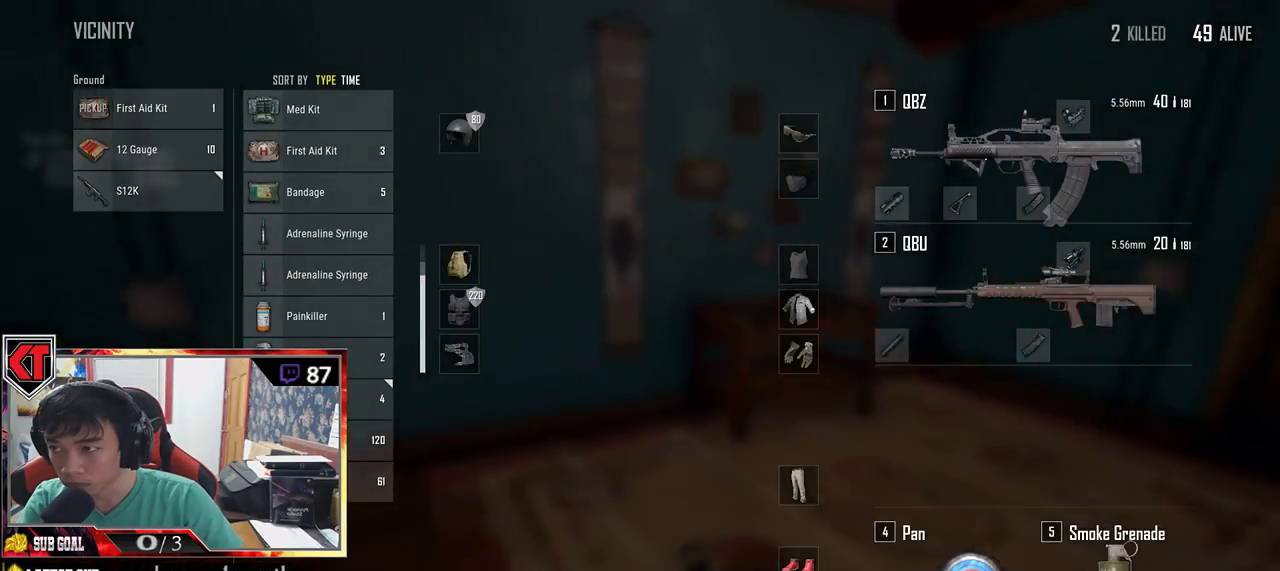
{"keys": ["shift", "w"], "mouse": [], "events": [[200, "shift", "down"]]}
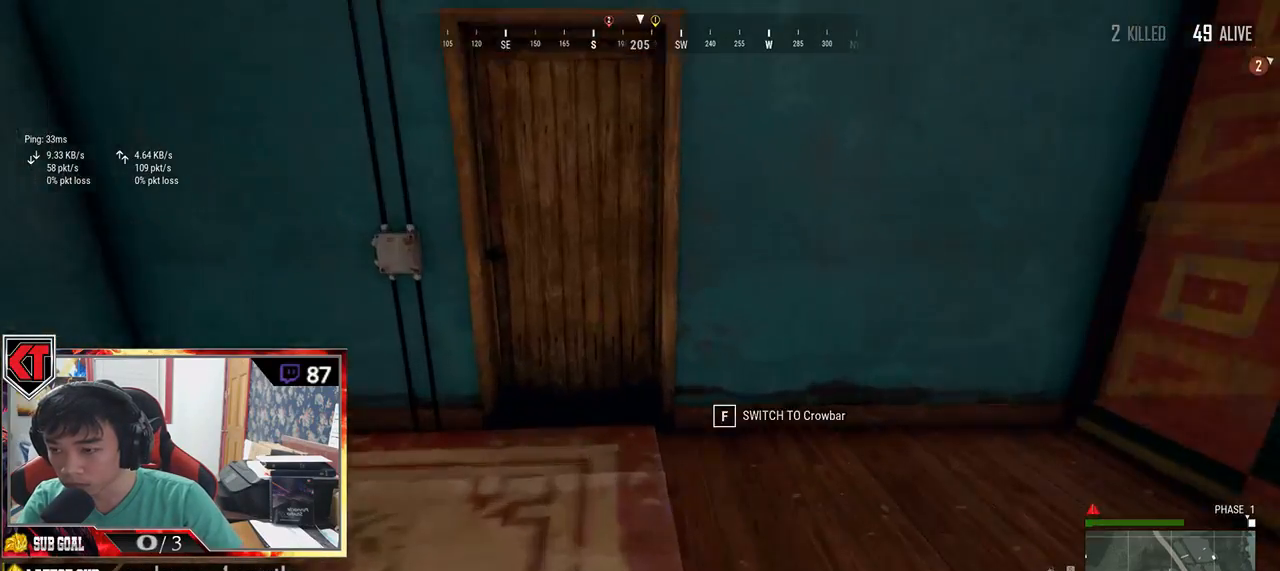
{"keys": ["a"], "mouse": [], "events": [[150, "shift", "up"], [267, "f", "down"], [317, "a", "down"], [317, "w", "up"], [350, "f", "up"], [417, "f", "down"], [500, "f", "up"]]}
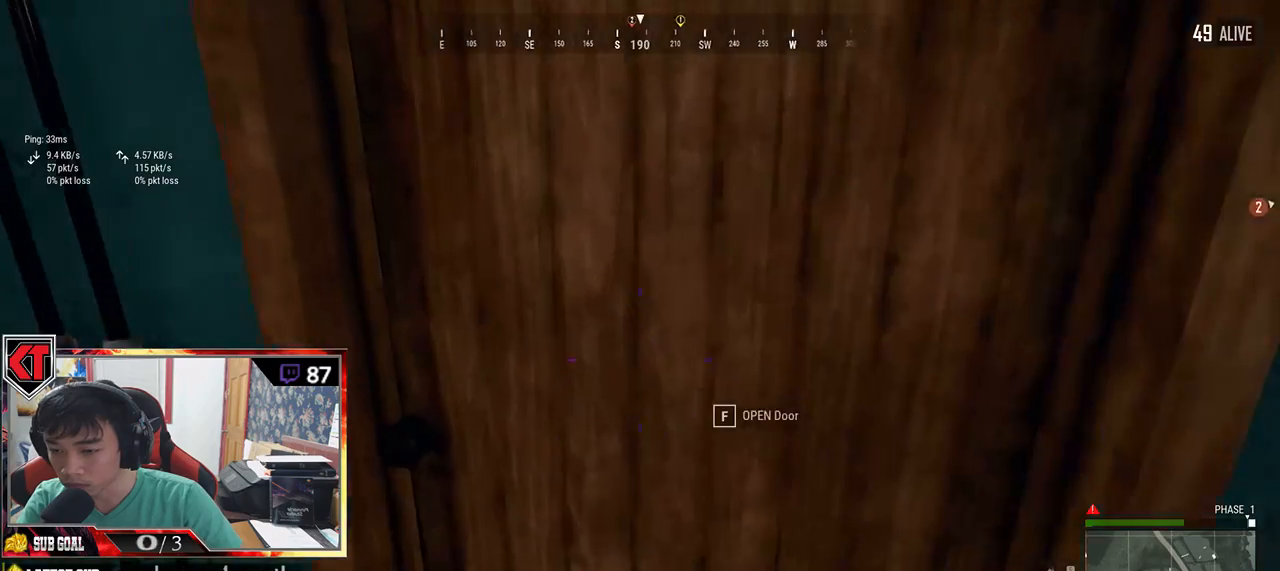
{"keys": ["d", "s"], "mouse": [], "events": [[133, "a", "up"], [167, "w", "down"], [200, "d", "down"], [217, "w", "up"], [450, "s", "down"]]}
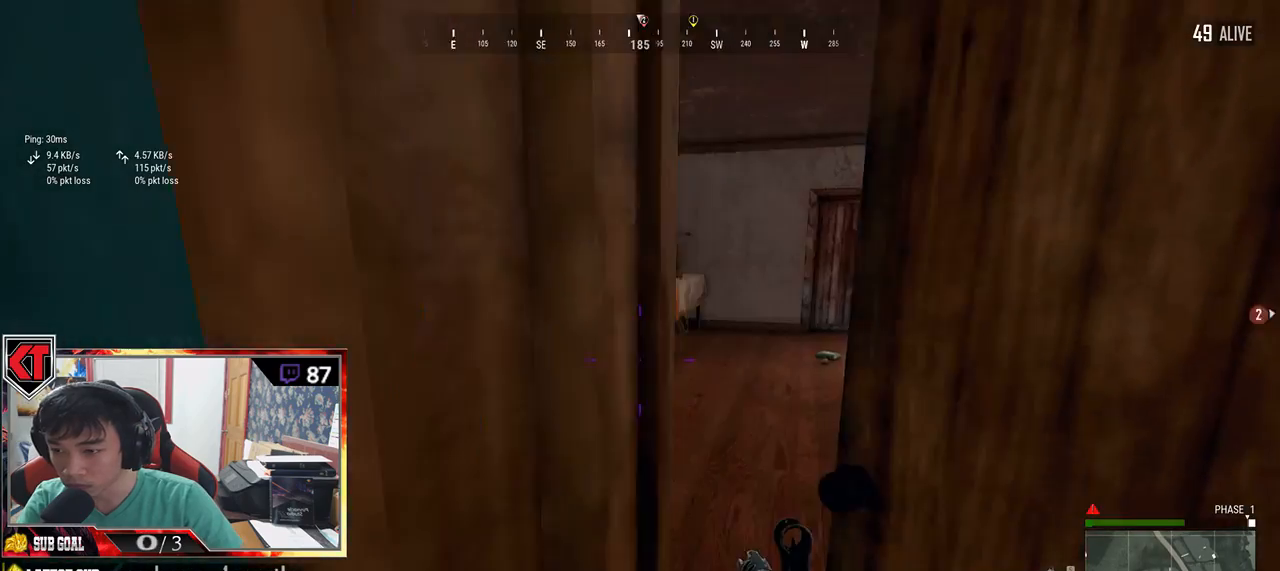
{"keys": [], "mouse": [], "events": [[100, "d", "up"], [133, "a", "down"], [167, "s", "up"], [300, "w", "down"], [317, "a", "up"], [483, "w", "up"]]}
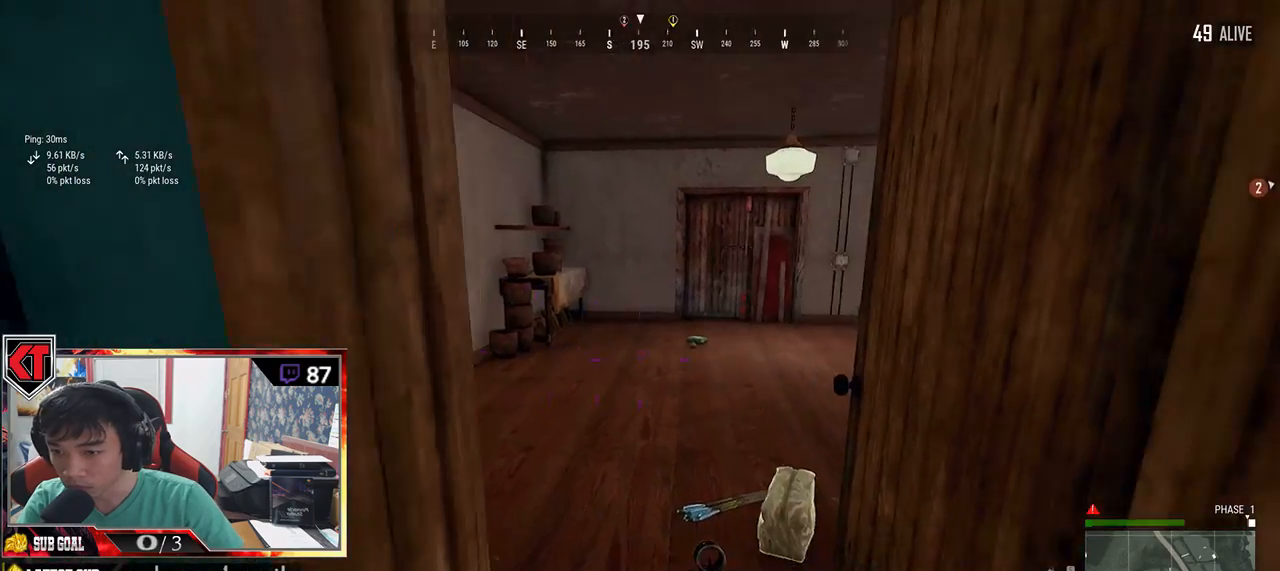
{"keys": ["s"], "mouse": [], "events": [[233, "s", "down"]]}
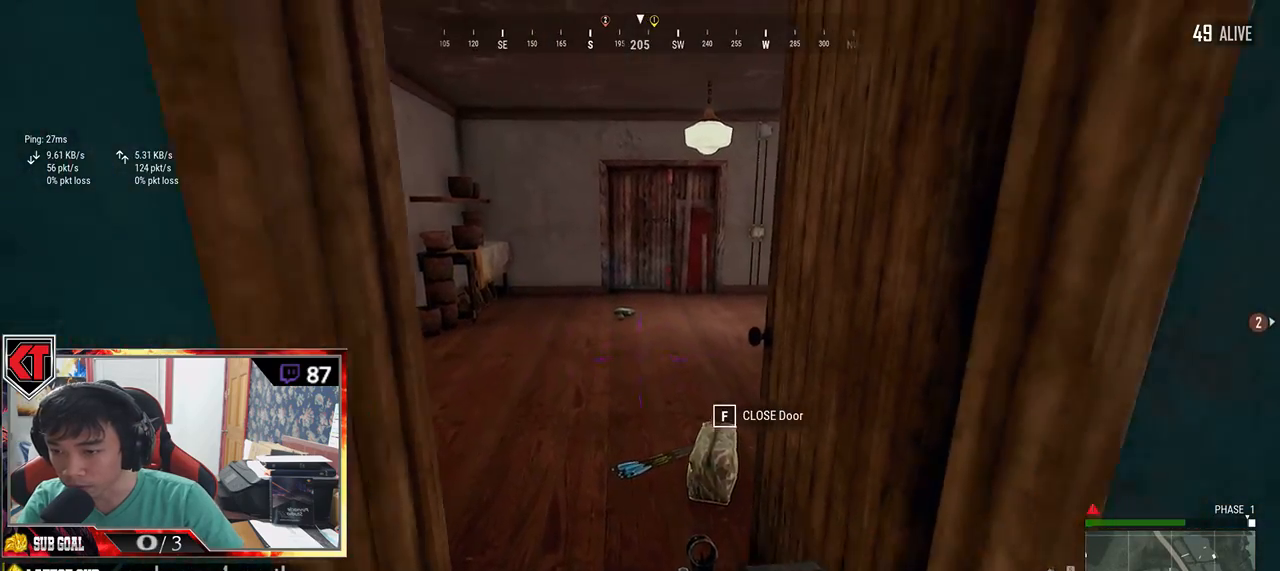
{"keys": ["w"], "mouse": [], "events": [[33, "s", "up"], [217, "w", "down"]]}
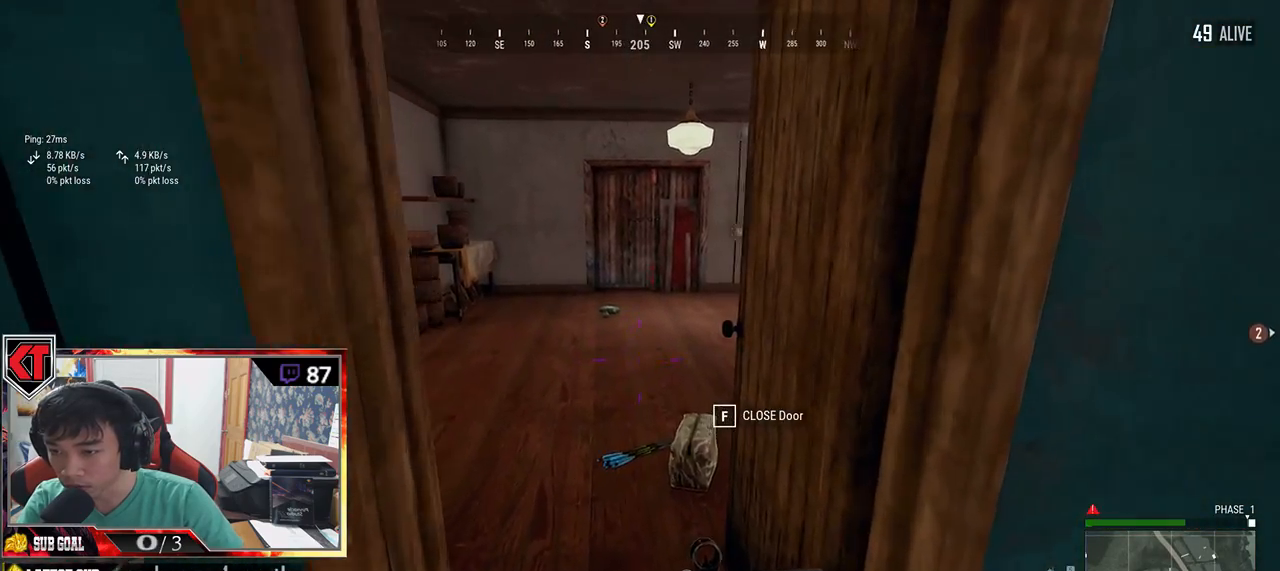
{"keys": ["a", "w"], "mouse": [], "events": [[167, "d", "down"], [367, "d", "up"], [433, "a", "down"]]}
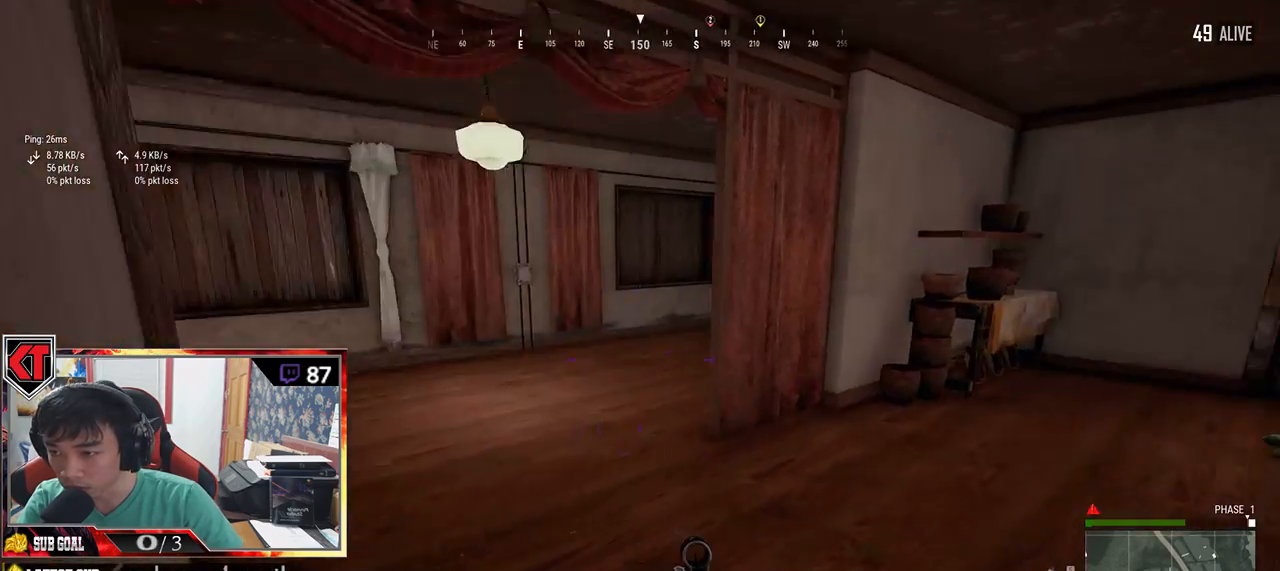
{"keys": ["w"], "mouse": [], "events": [[33, "w", "up"], [333, "a", "up"], [333, "w", "down"]]}
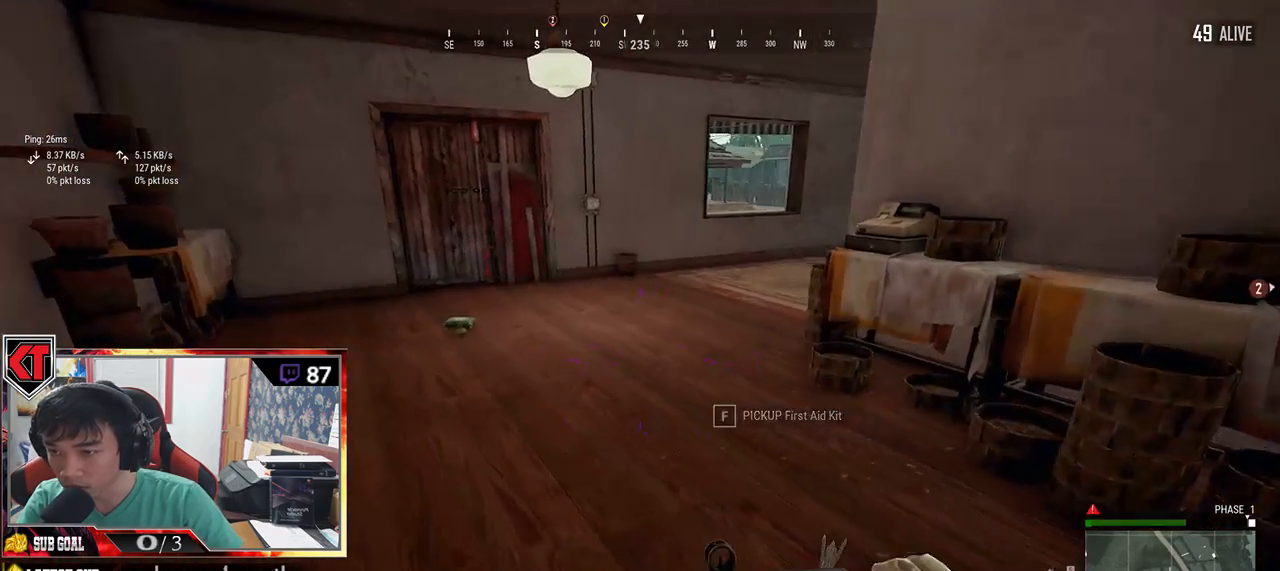
{"keys": ["w"], "mouse": [], "events": [[150, "shift", "down"], [467, "shift", "up"]]}
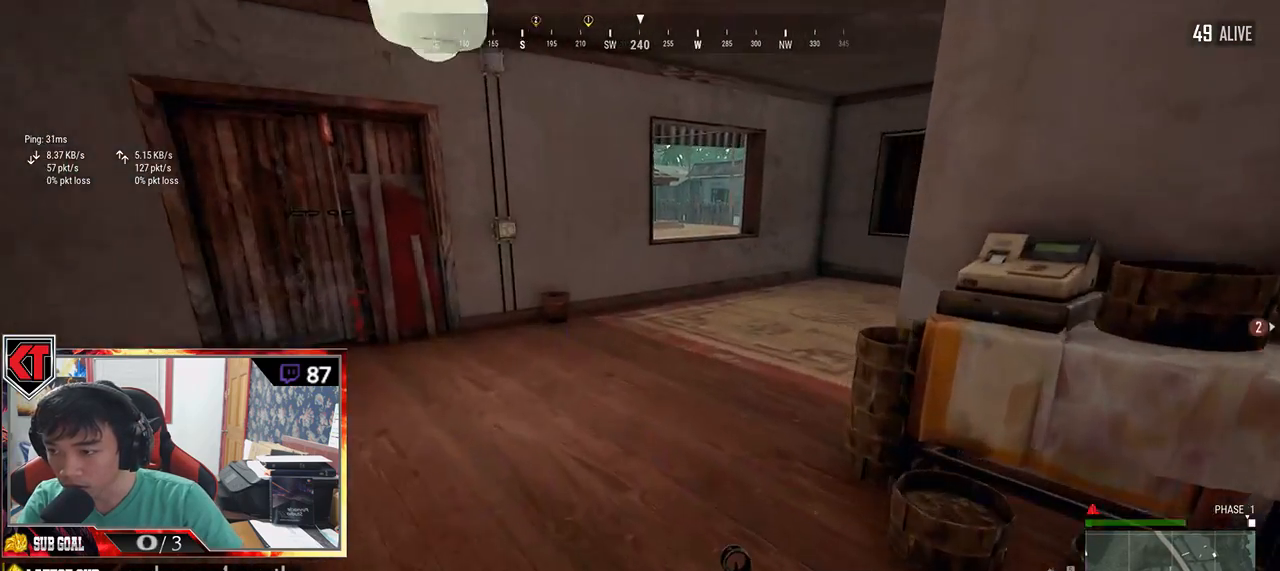
{"keys": ["tab", "w"], "mouse": [], "events": [[117, "a", "down"], [350, "a", "up"], [450, "tab", "down"]]}
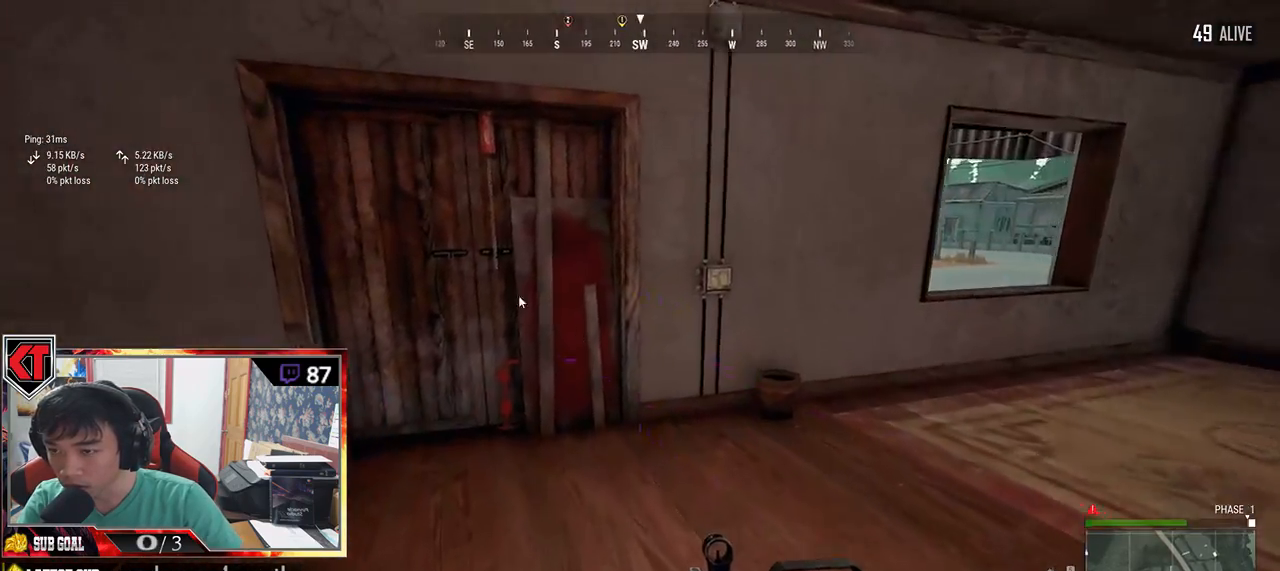
{"keys": ["s"], "mouse": ["left"], "events": [[17, "tab", "up"], [150, "w", "up"], [167, "a", "down"], [433, "s", "down"], [450, "a", "up"], [450, "mouse_left", "down"]]}